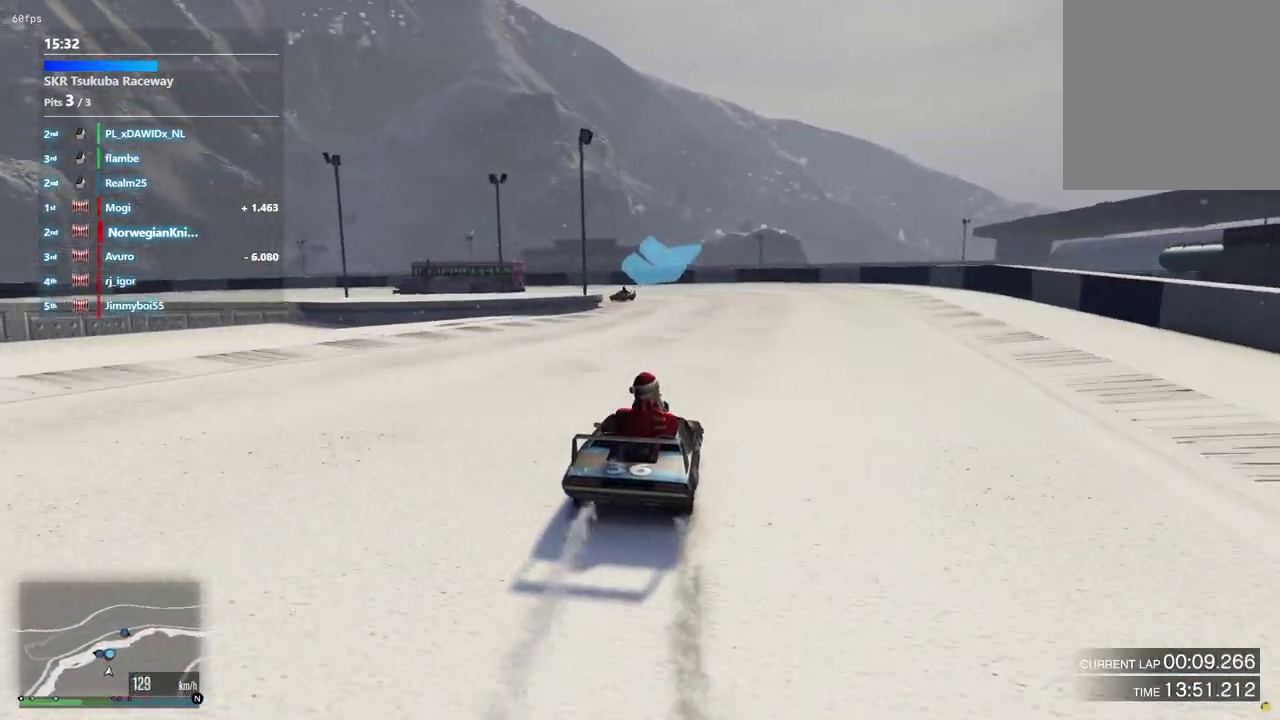
Gameplay with a controller (Xbox layout); each line is a JSON object with the inputs held at the frame after it (dt_ms = milliseconds from this image to that frame). "events" lists button and stick changes between this image and that frame as [ms after this image, input, new state], when the widget could be followed in between. Not read: L3 R2 R3.
{"dt_ms": 700, "buttons": ["L2"], "left_stick": "left", "right_stick": "center", "events": [[267, "L2", "down"], [300, "left_stick", "left"], [400, "left_stick", "center"], [433, "L2", "up"], [567, "L2", "down"], [567, "left_stick", "left"]]}
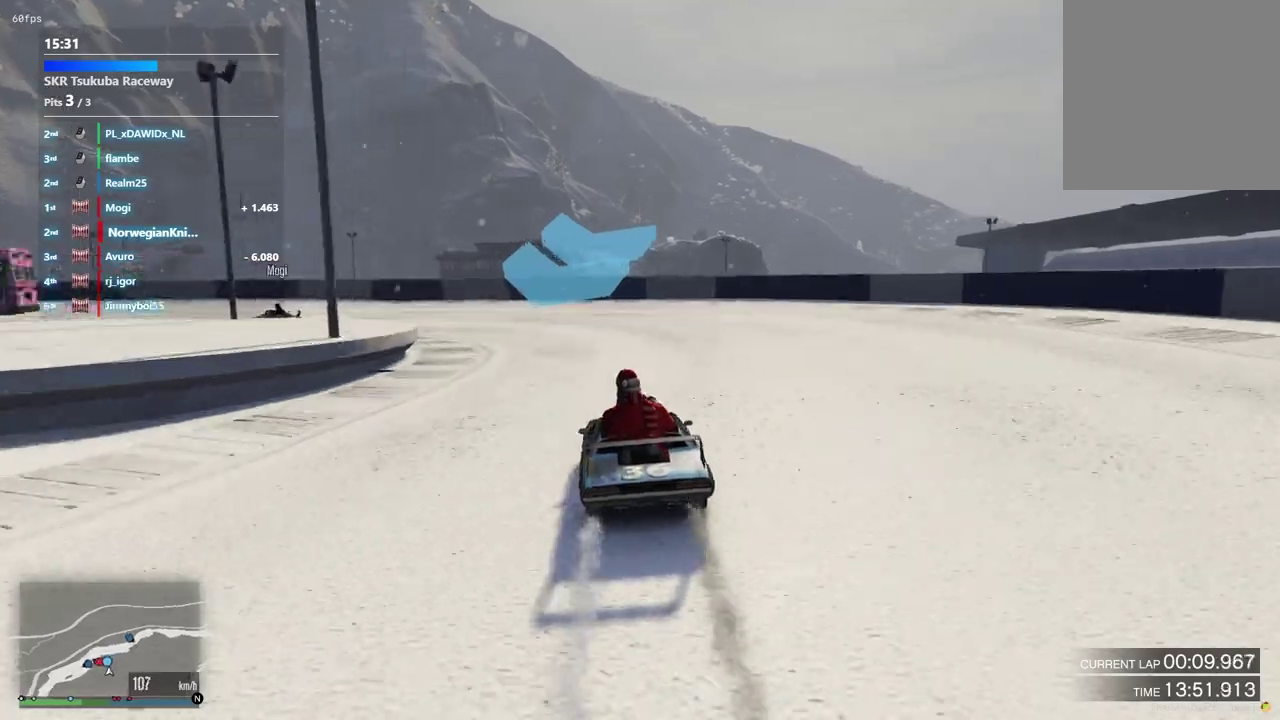
{"dt_ms": 600, "buttons": [], "left_stick": "left", "right_stick": "center", "events": [[400, "L2", "up"]]}
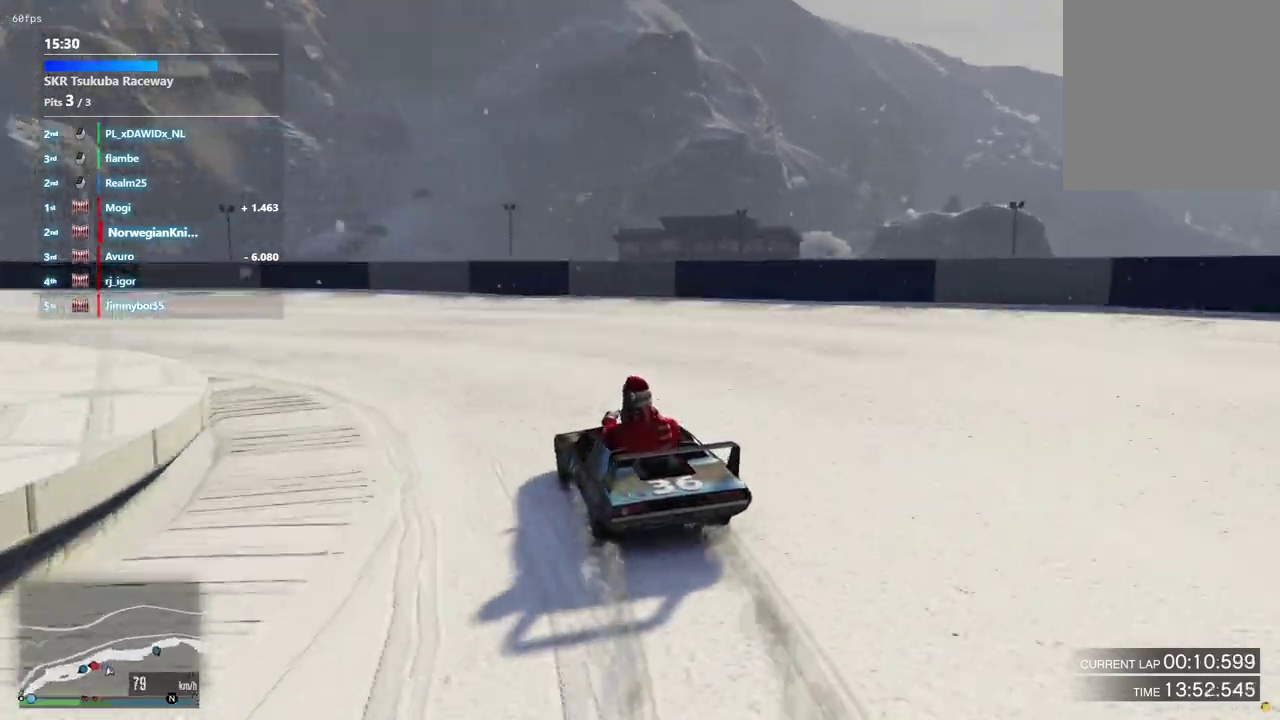
{"dt_ms": 400, "buttons": [], "left_stick": "left", "right_stick": "center", "events": []}
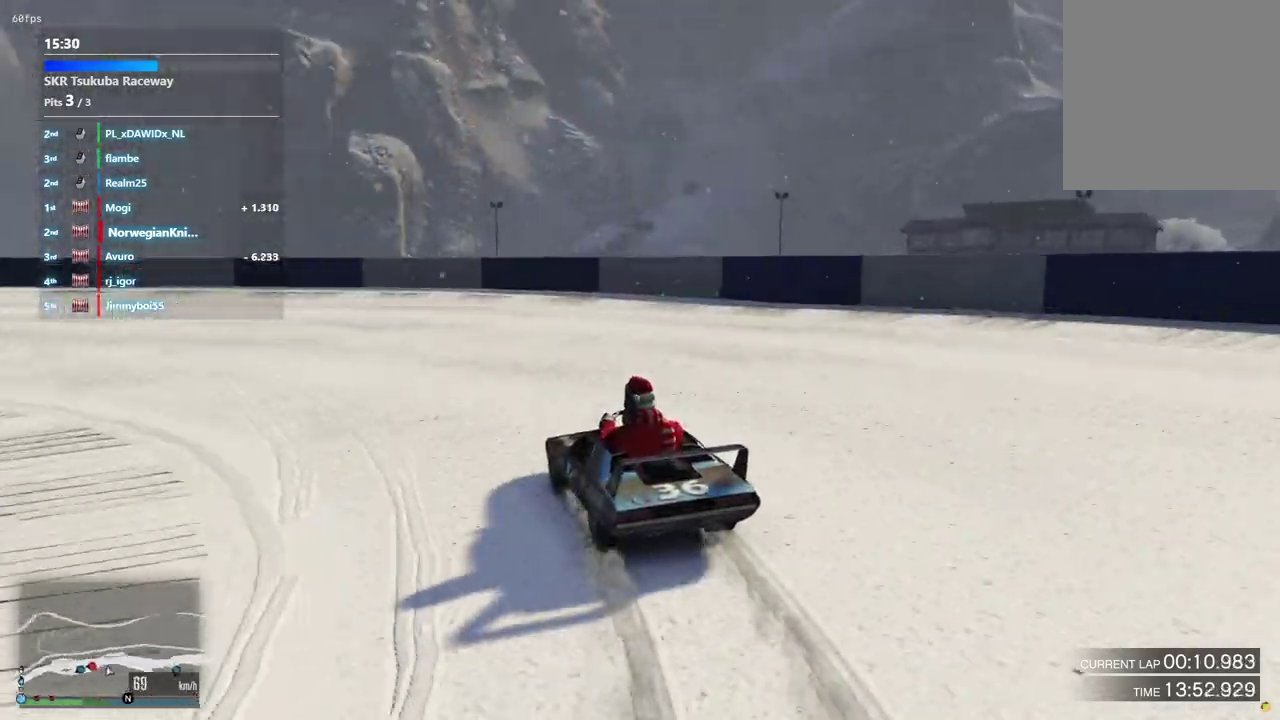
{"dt_ms": 500, "buttons": [], "left_stick": "left", "right_stick": "center", "events": [[400, "left_stick", "center"], [467, "left_stick", "left"]]}
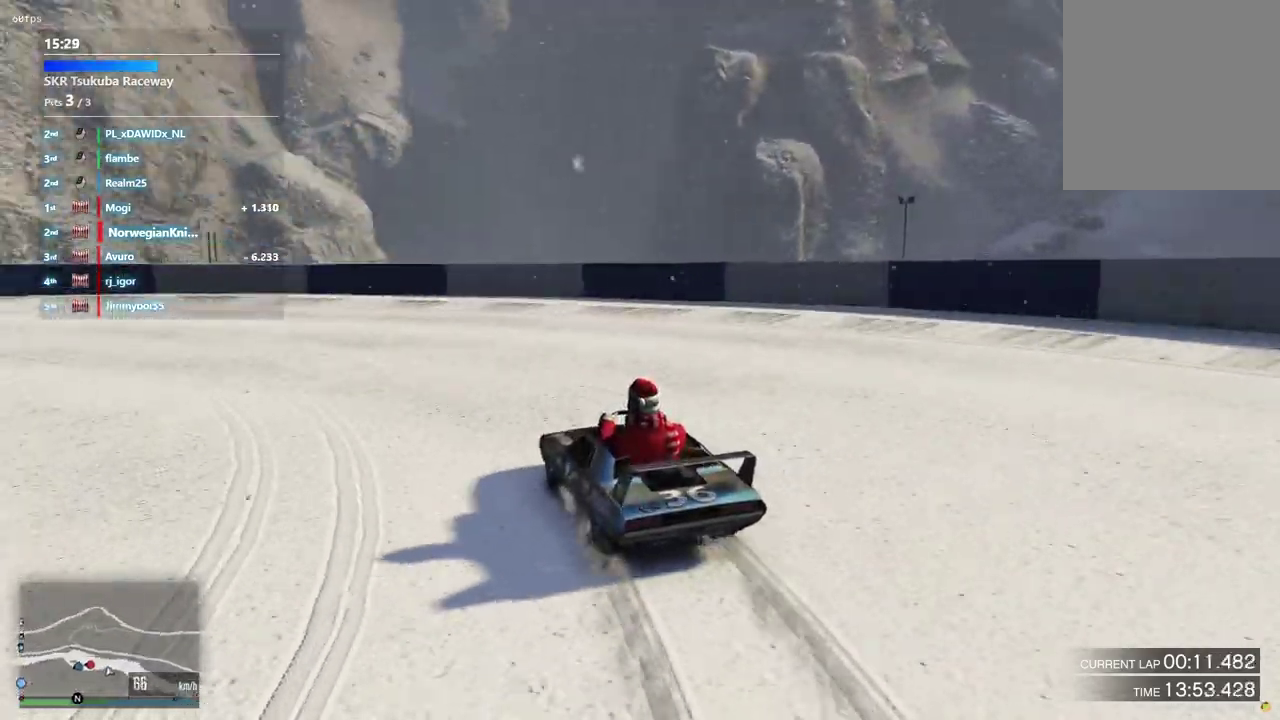
{"dt_ms": 500, "buttons": [], "left_stick": "left", "right_stick": "center", "events": [[400, "left_stick", "center"], [500, "left_stick", "left"]]}
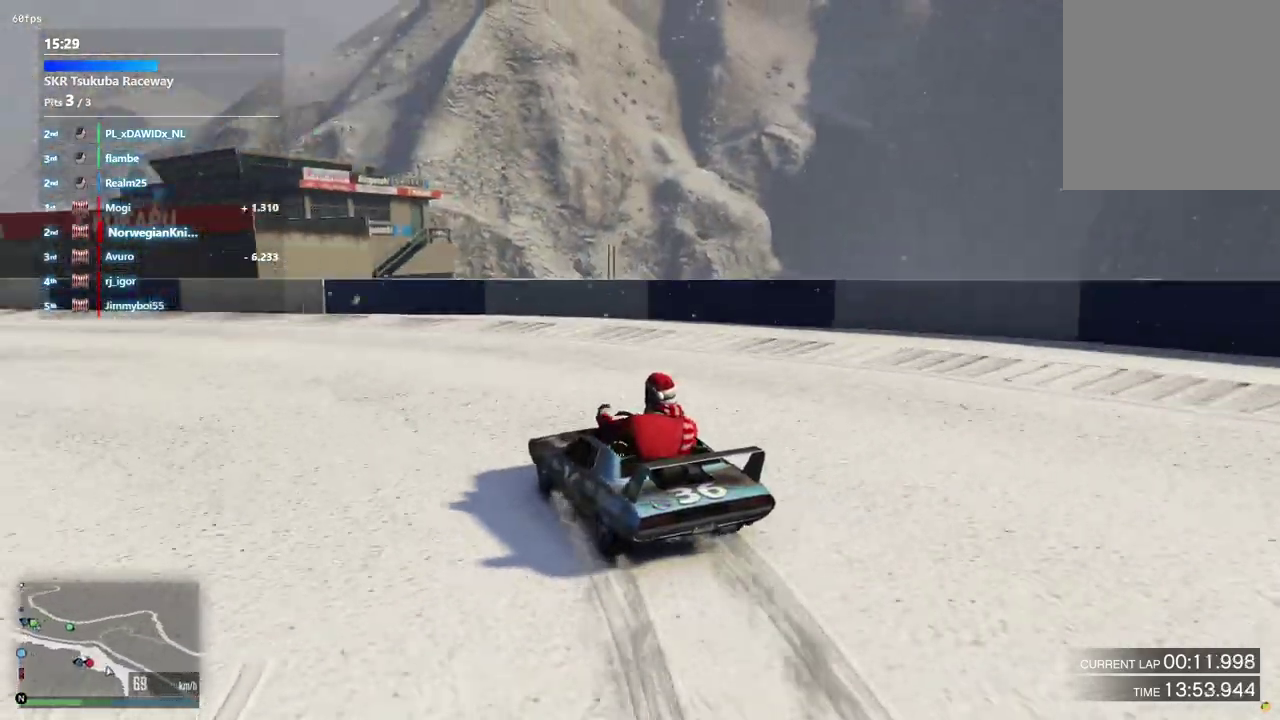
{"dt_ms": 400, "buttons": [], "left_stick": "center", "right_stick": "center", "events": [[367, "left_stick", "center"]]}
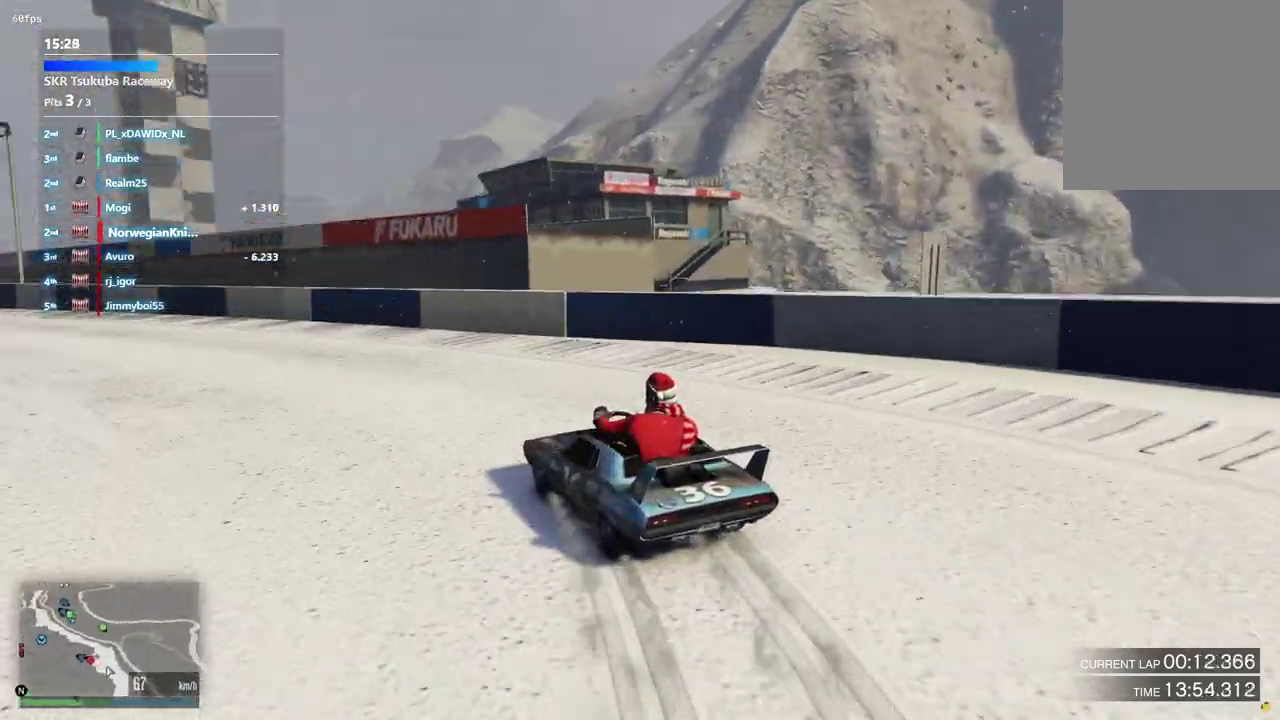
{"dt_ms": 600, "buttons": [], "left_stick": "center", "right_stick": "center", "events": [[300, "left_stick", "left"], [367, "left_stick", "right"], [567, "left_stick", "center"]]}
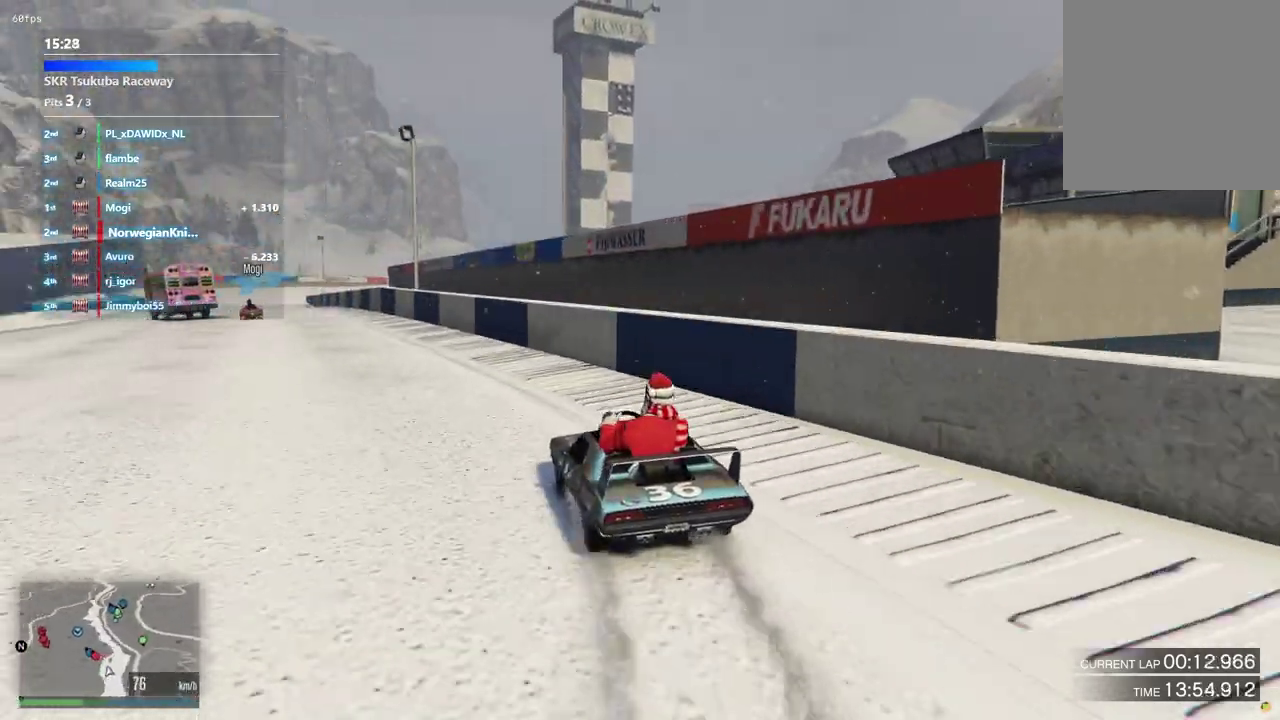
{"dt_ms": 300, "buttons": [], "left_stick": "center", "right_stick": "center", "events": [[100, "left_stick", "left"], [233, "left_stick", "center"]]}
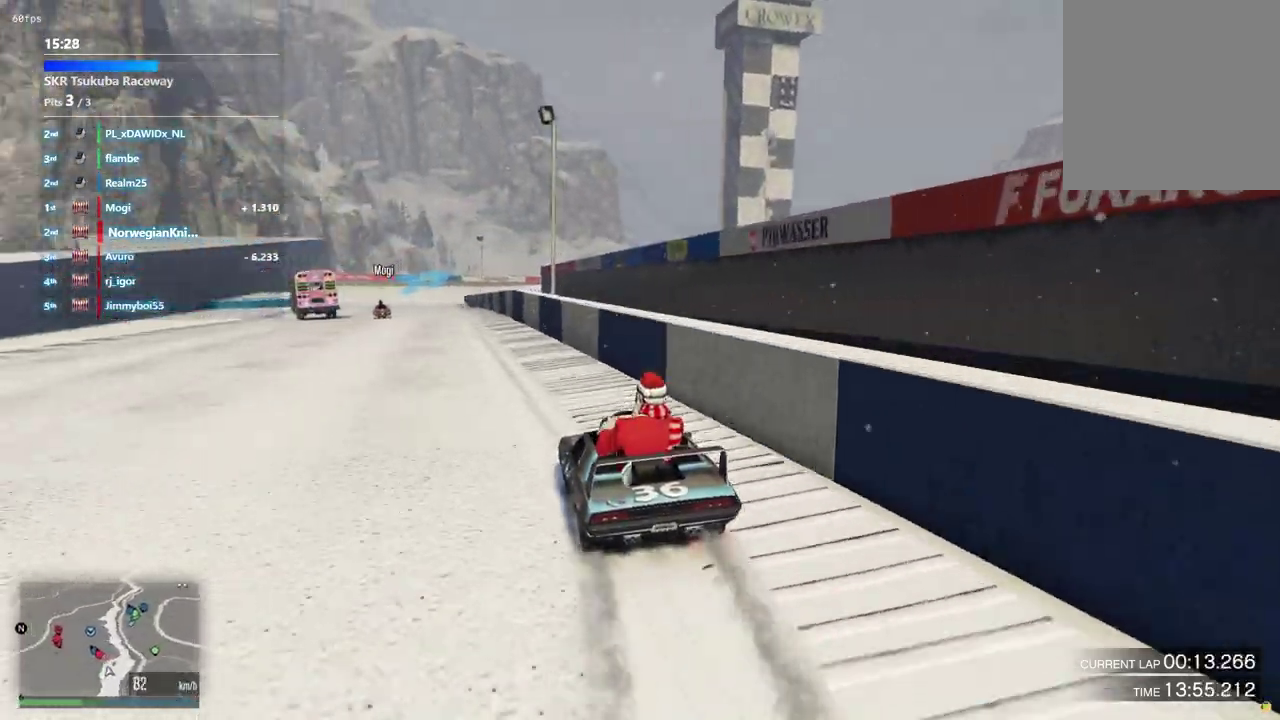
{"dt_ms": 900, "buttons": [], "left_stick": "down-right", "right_stick": "center", "events": [[67, "left_stick", "left"], [233, "left_stick", "center"], [433, "left_stick", "left"], [600, "left_stick", "center"], [833, "left_stick", "up-left"], [900, "left_stick", "down-right"]]}
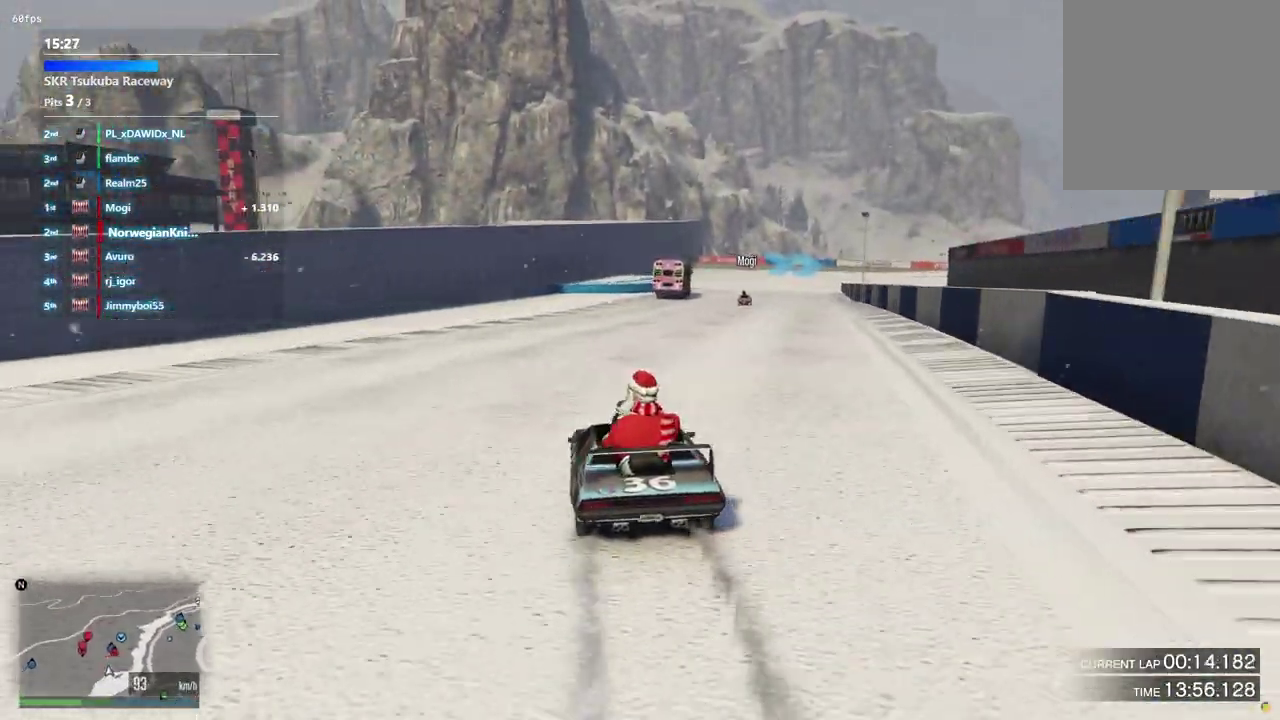
{"dt_ms": 300, "buttons": [], "left_stick": "center", "right_stick": "center", "events": [[67, "left_stick", "center"]]}
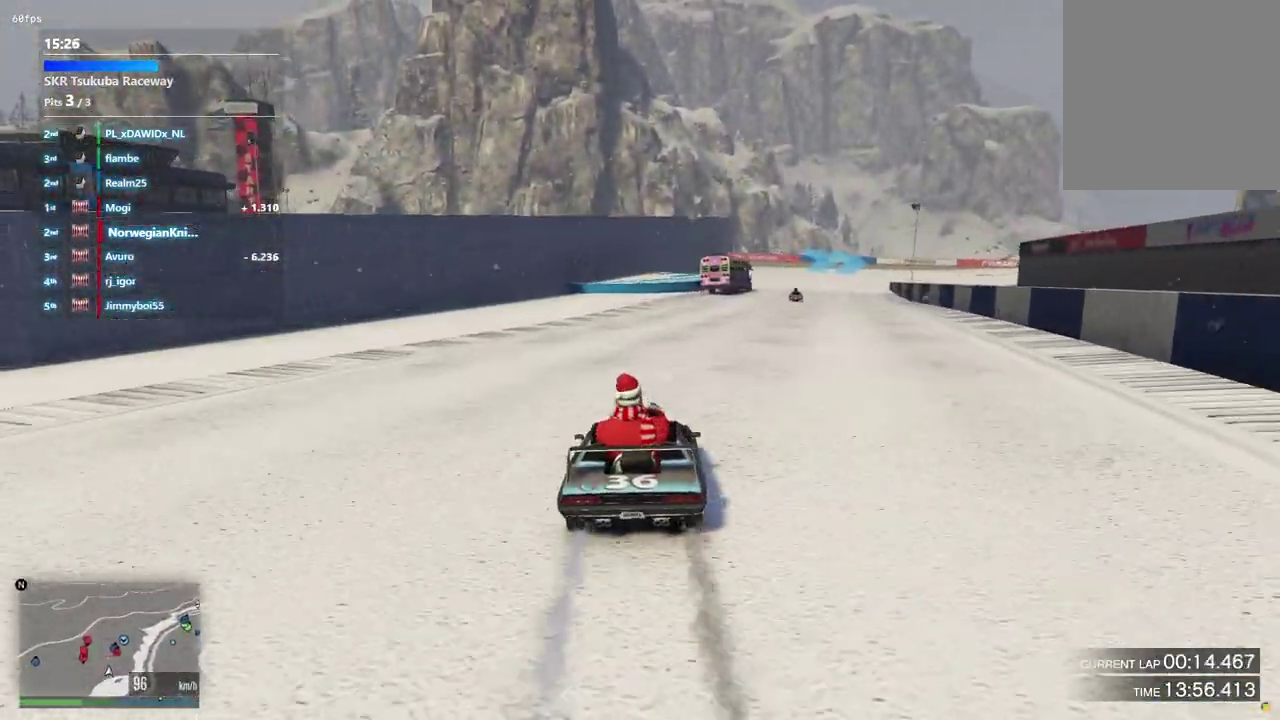
{"dt_ms": 500, "buttons": [], "left_stick": "center", "right_stick": "center", "events": [[133, "left_stick", "right"], [233, "left_stick", "center"]]}